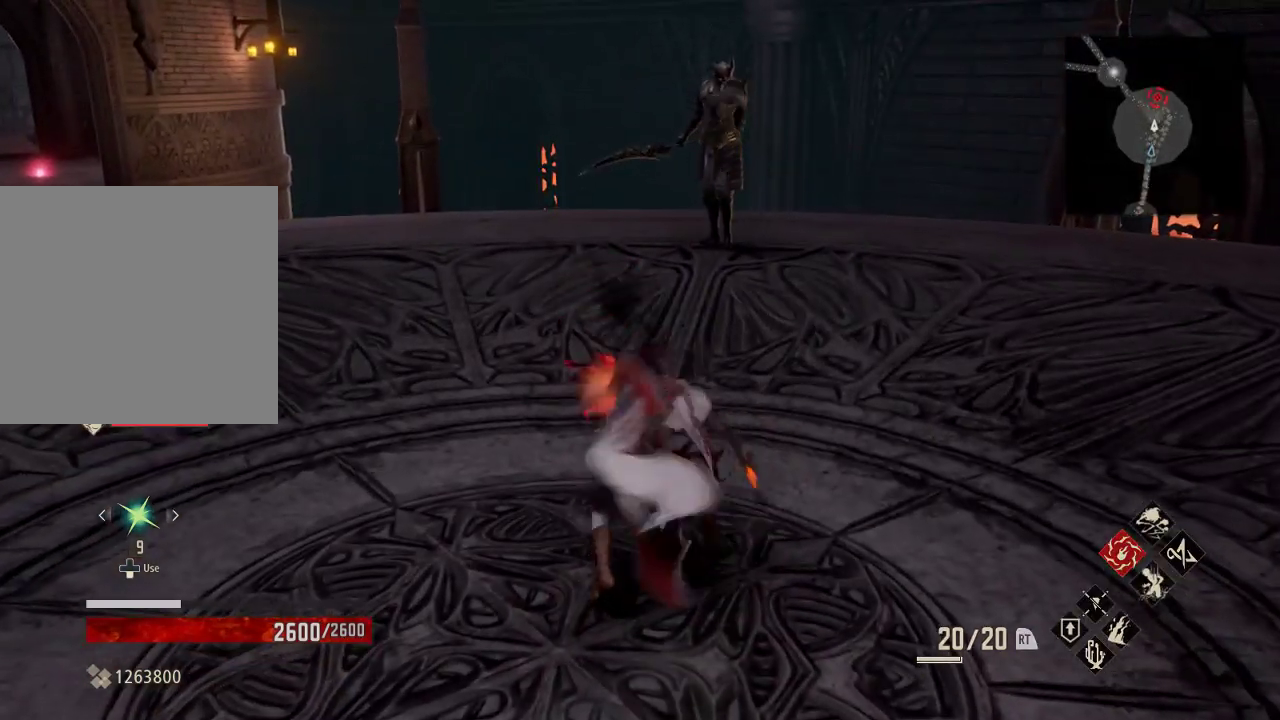
Gameplay with a controller (Xbox layout); each line is a JSON object with the inputs held at the frame after it. "events" lists button and stick changes between this image and that frame as [ms after this image, input, new state], when the widget could be followed in between.
{"buttons": [], "left_stick": "down", "right_stick": "center", "events": []}
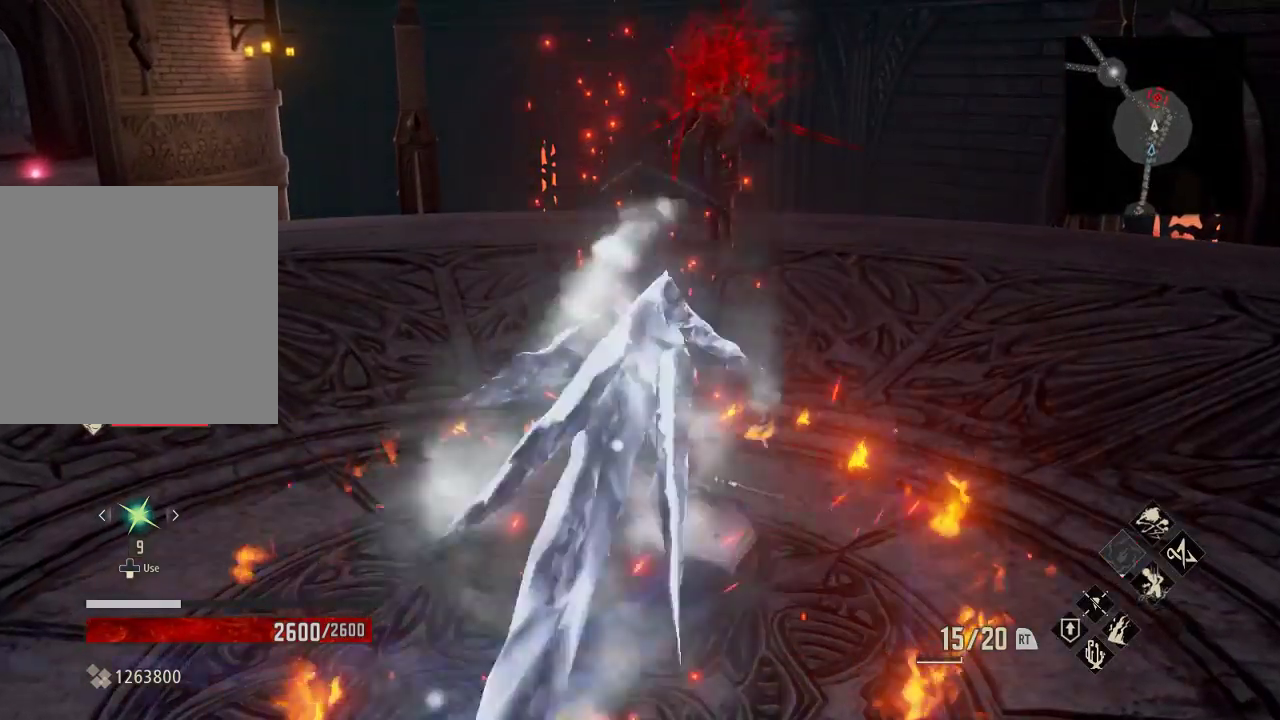
{"buttons": [], "left_stick": "down", "right_stick": "center", "events": []}
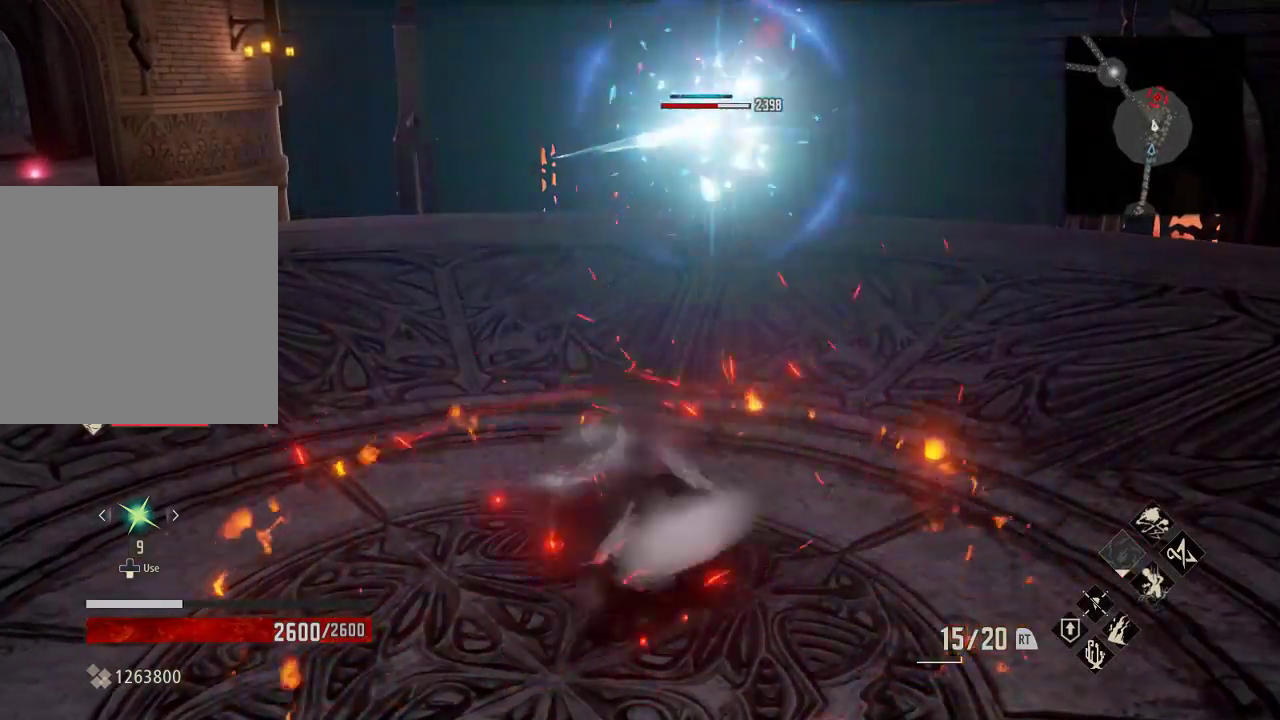
{"buttons": [], "left_stick": "down", "right_stick": "center", "events": [[233, "R3", "down"], [367, "R3", "up"]]}
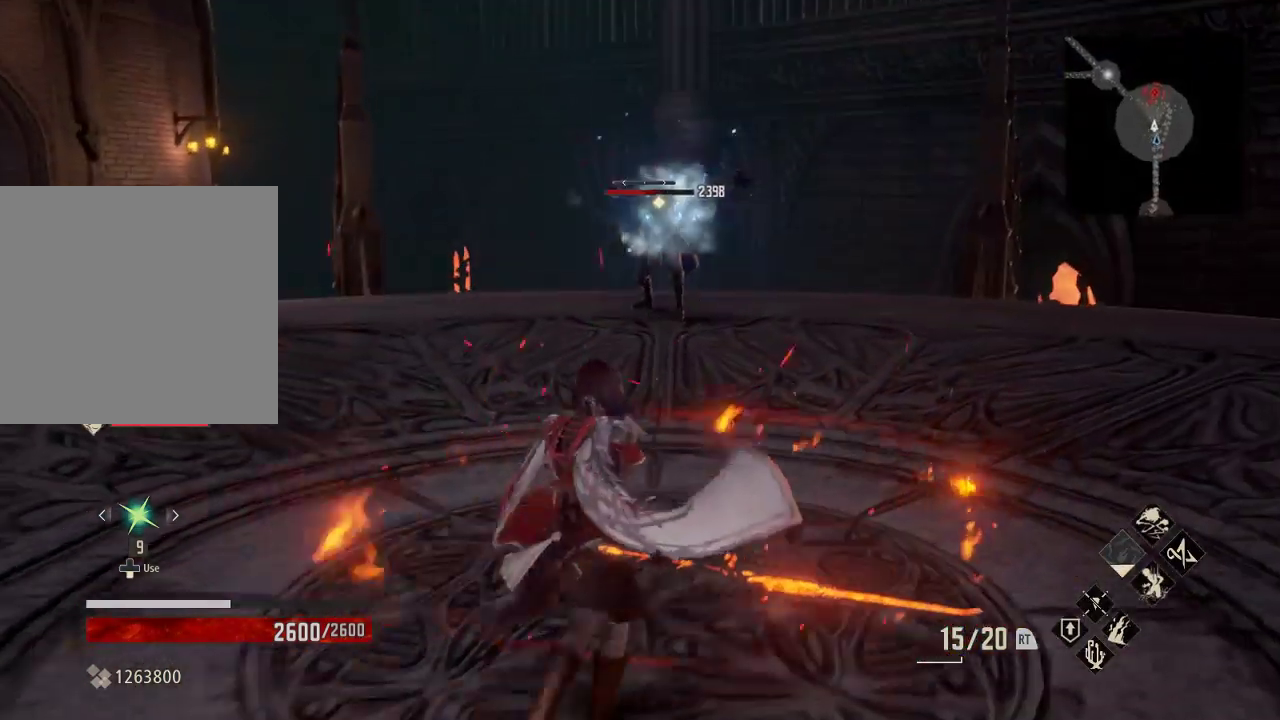
{"buttons": [], "left_stick": "down", "right_stick": "center", "events": []}
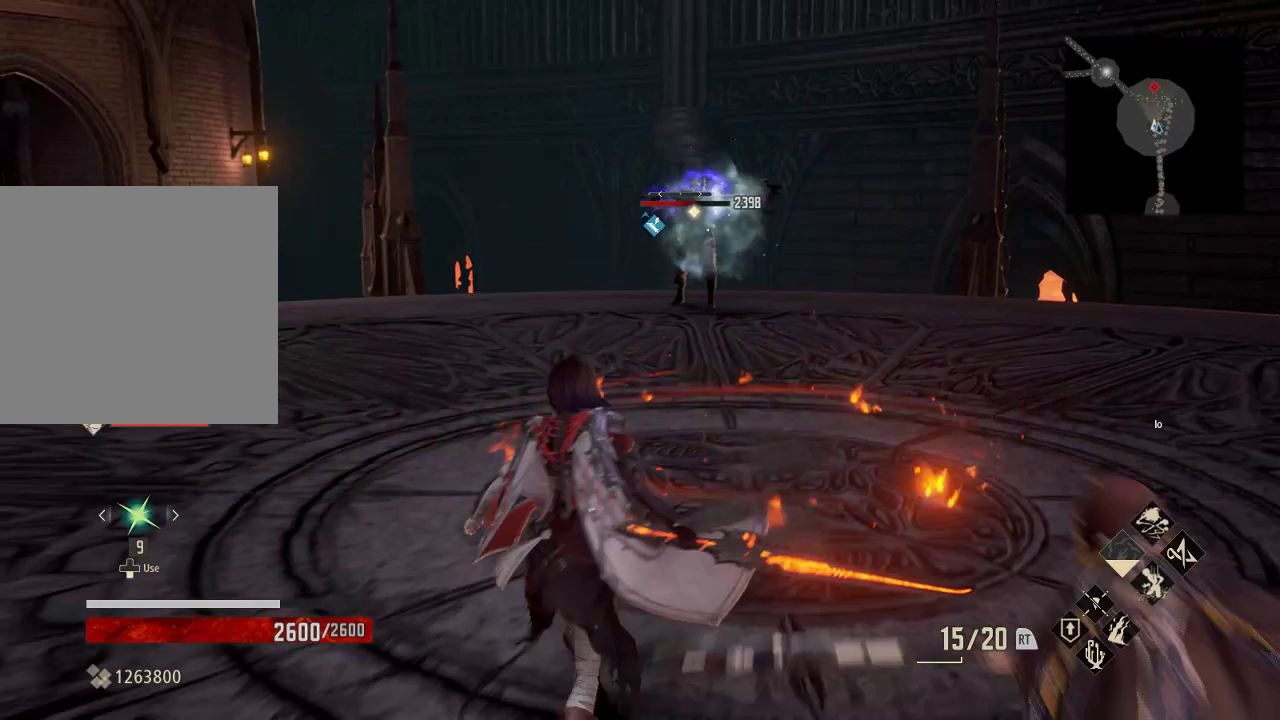
{"buttons": [], "left_stick": "center", "right_stick": "center", "events": [[200, "left_stick", "center"]]}
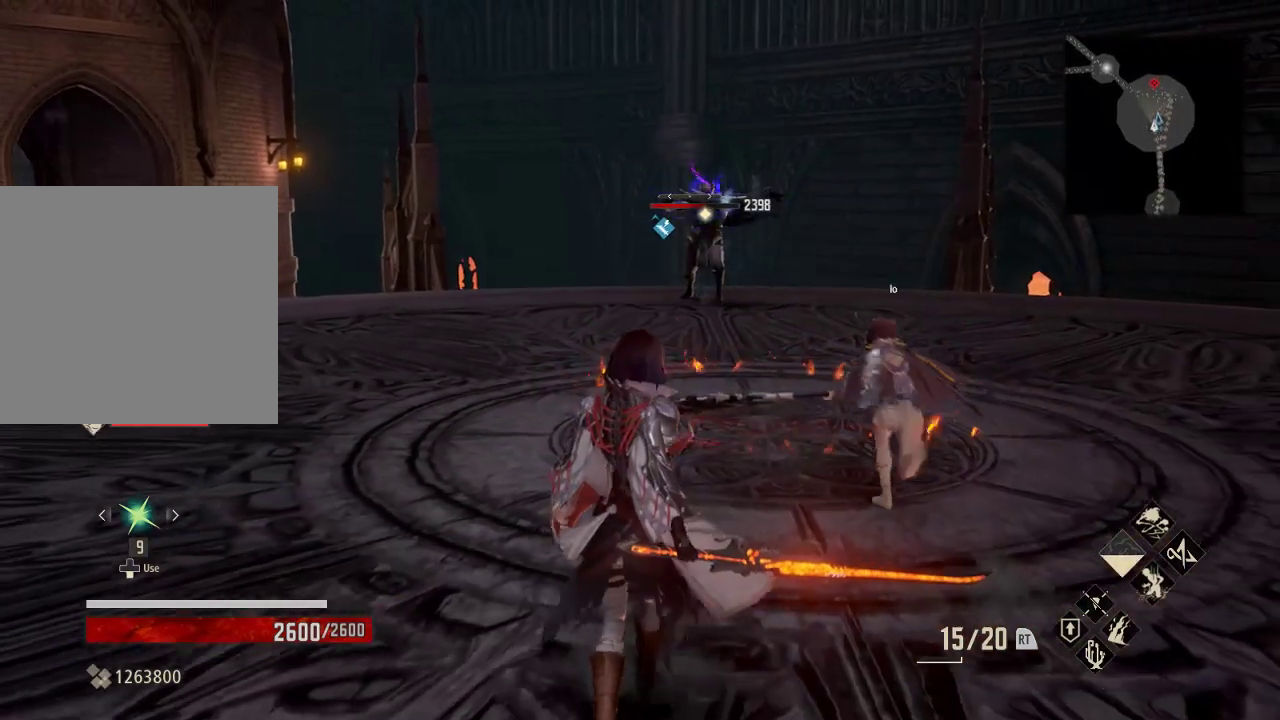
{"buttons": [], "left_stick": "center", "right_stick": "center", "events": []}
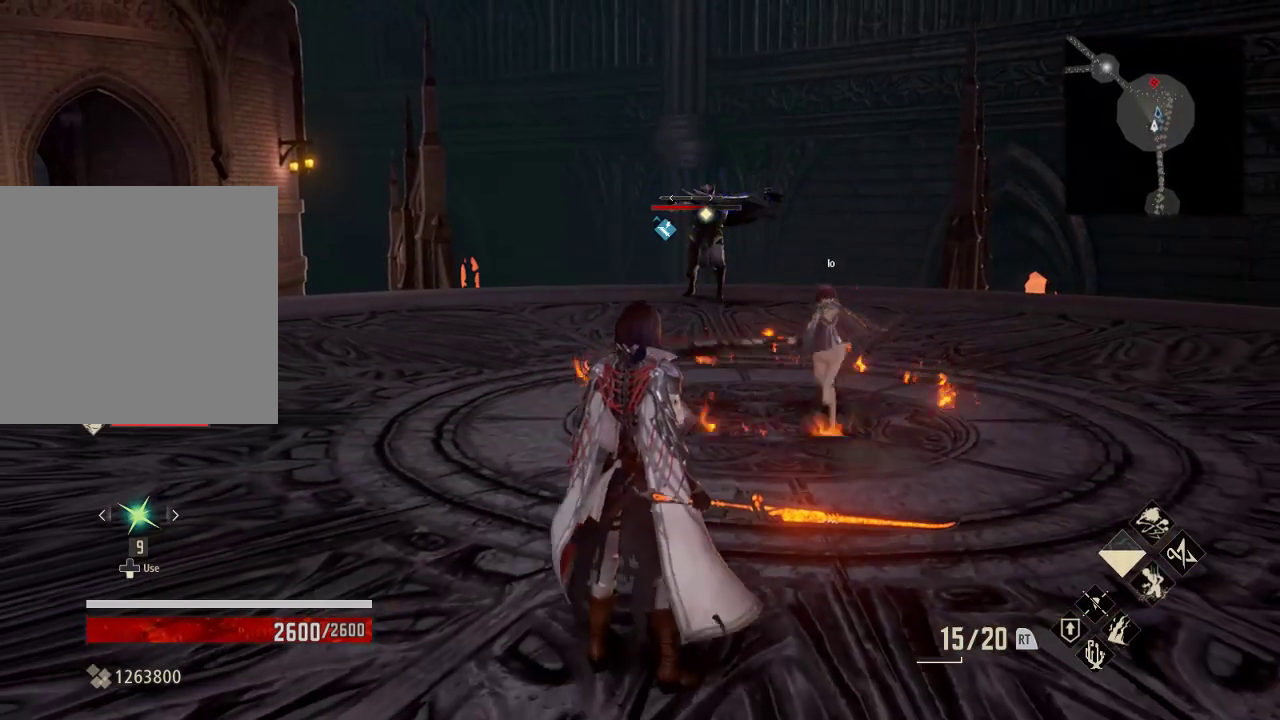
{"buttons": [], "left_stick": "center", "right_stick": "center", "events": []}
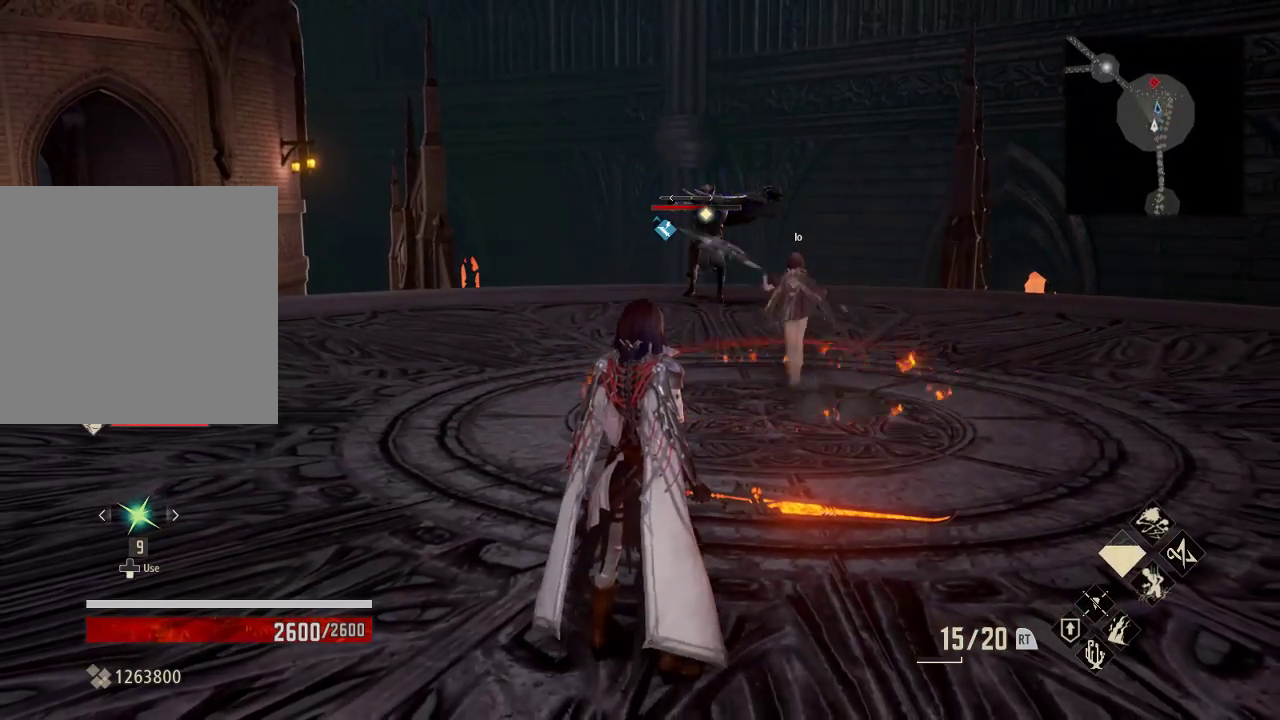
{"buttons": [], "left_stick": "center", "right_stick": "center", "events": []}
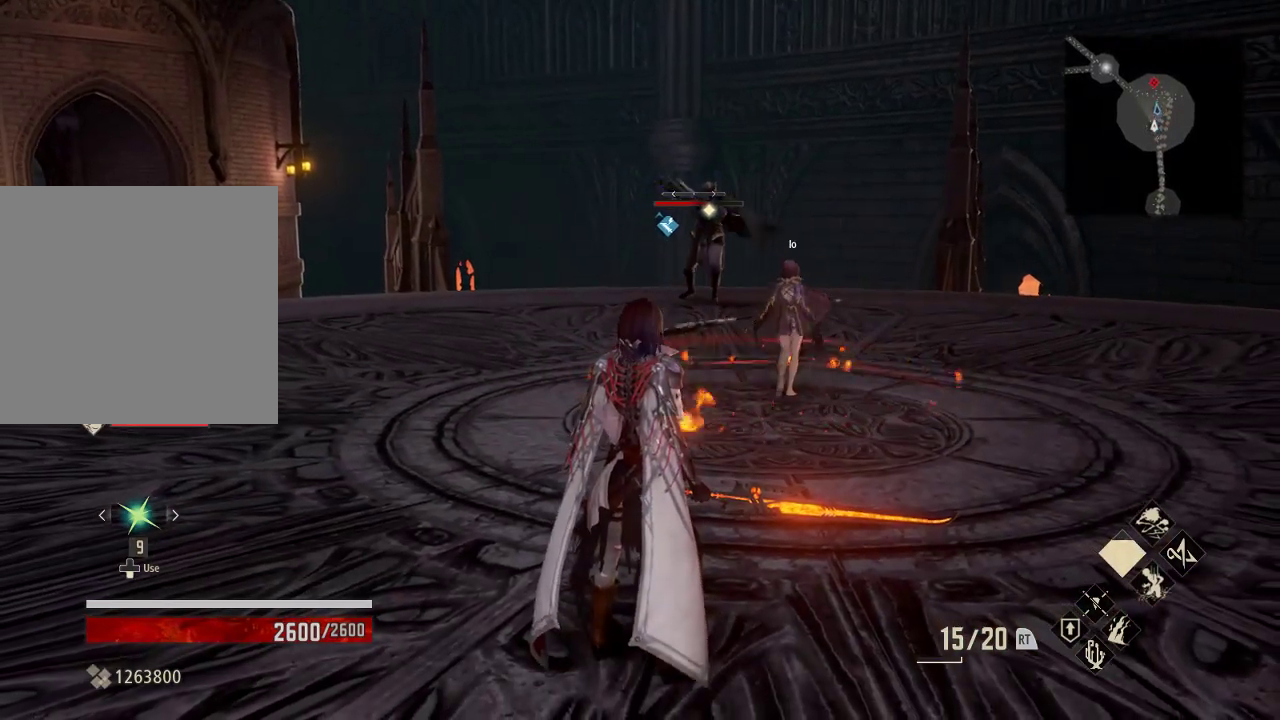
{"buttons": [], "left_stick": "up", "right_stick": "center", "events": [[200, "left_stick", "up-right"], [367, "left_stick", "center"], [467, "left_stick", "up"]]}
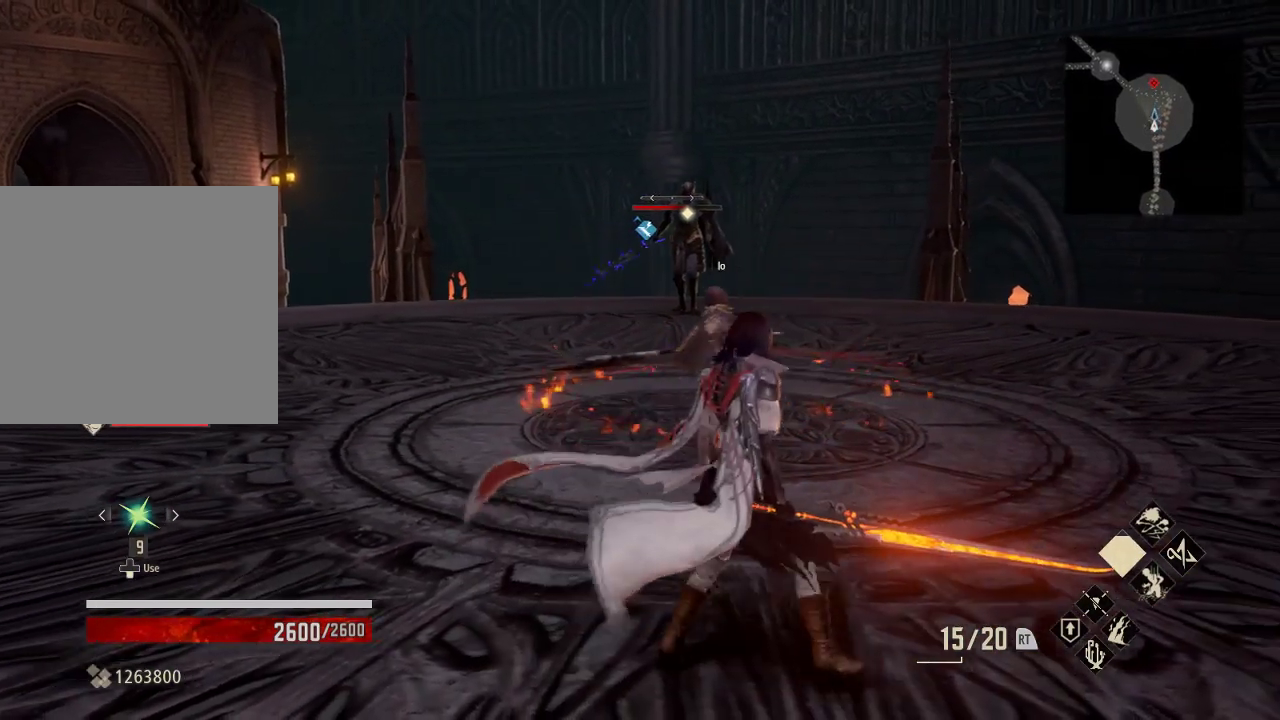
{"buttons": [], "left_stick": "center", "right_stick": "center", "events": [[33, "left_stick", "center"]]}
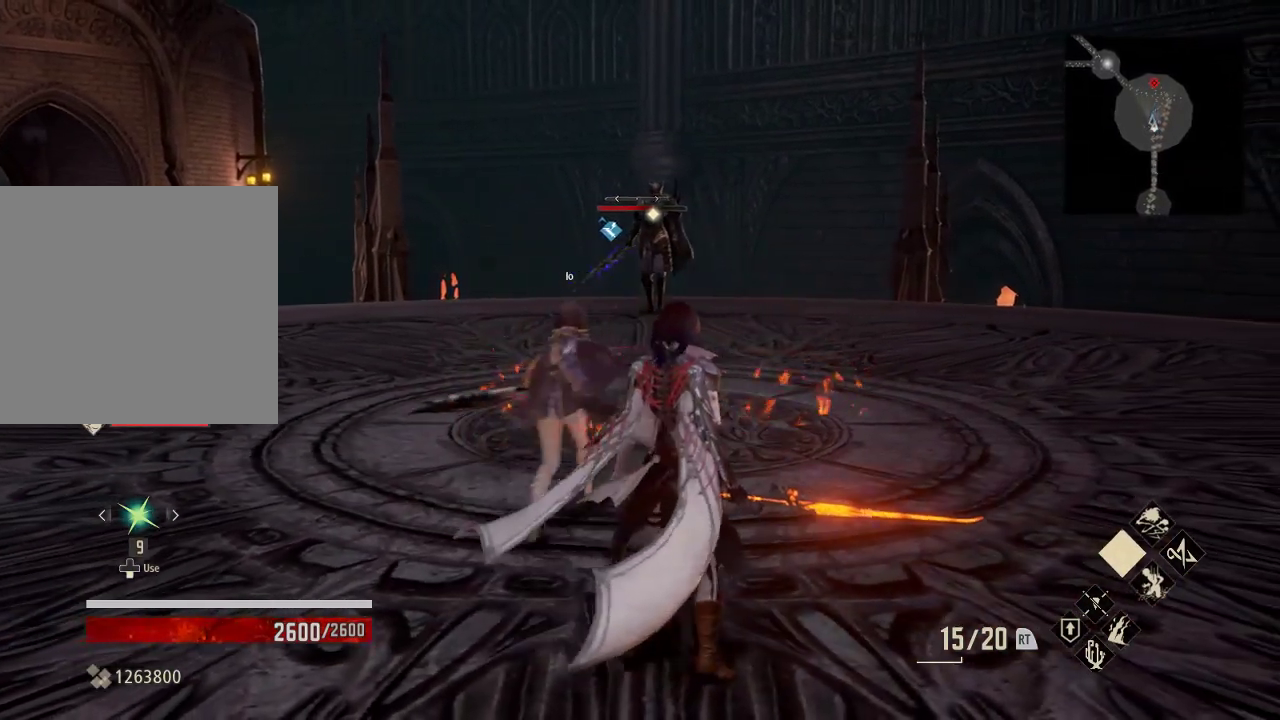
{"buttons": [], "left_stick": "center", "right_stick": "center", "events": []}
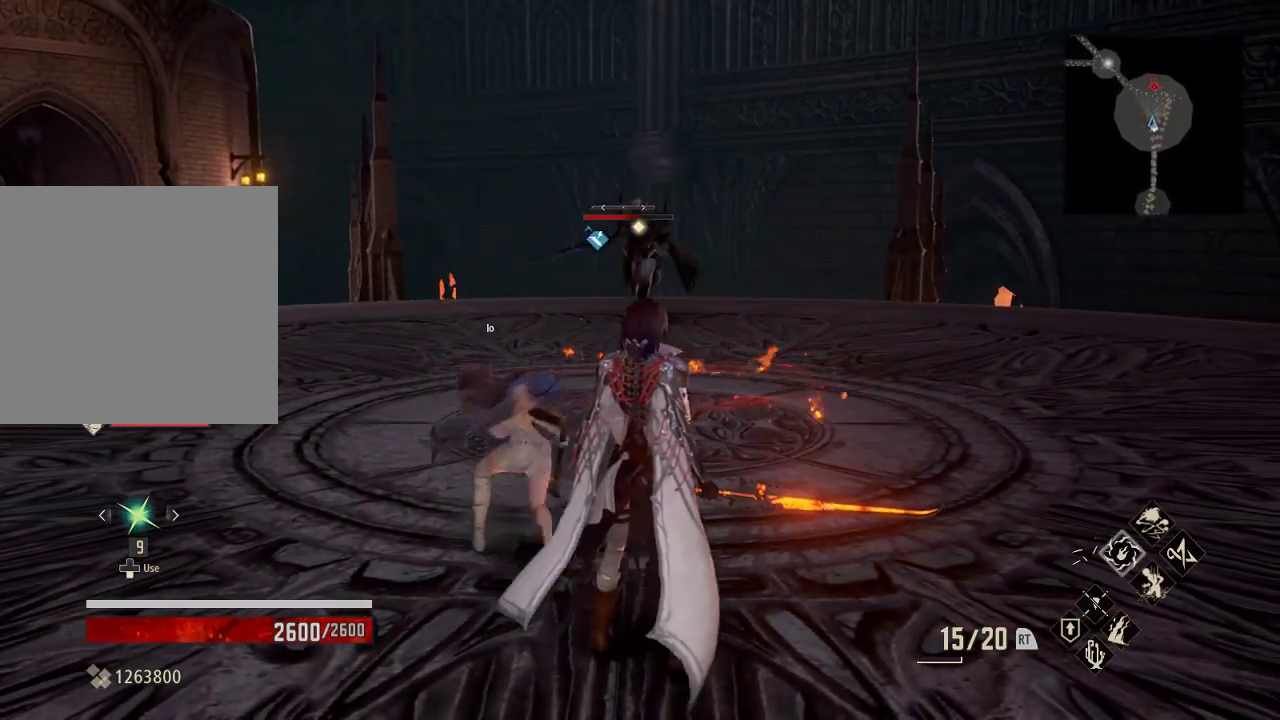
{"buttons": [], "left_stick": "down", "right_stick": "center", "events": [[233, "left_stick", "down-left"], [367, "left_stick", "down"]]}
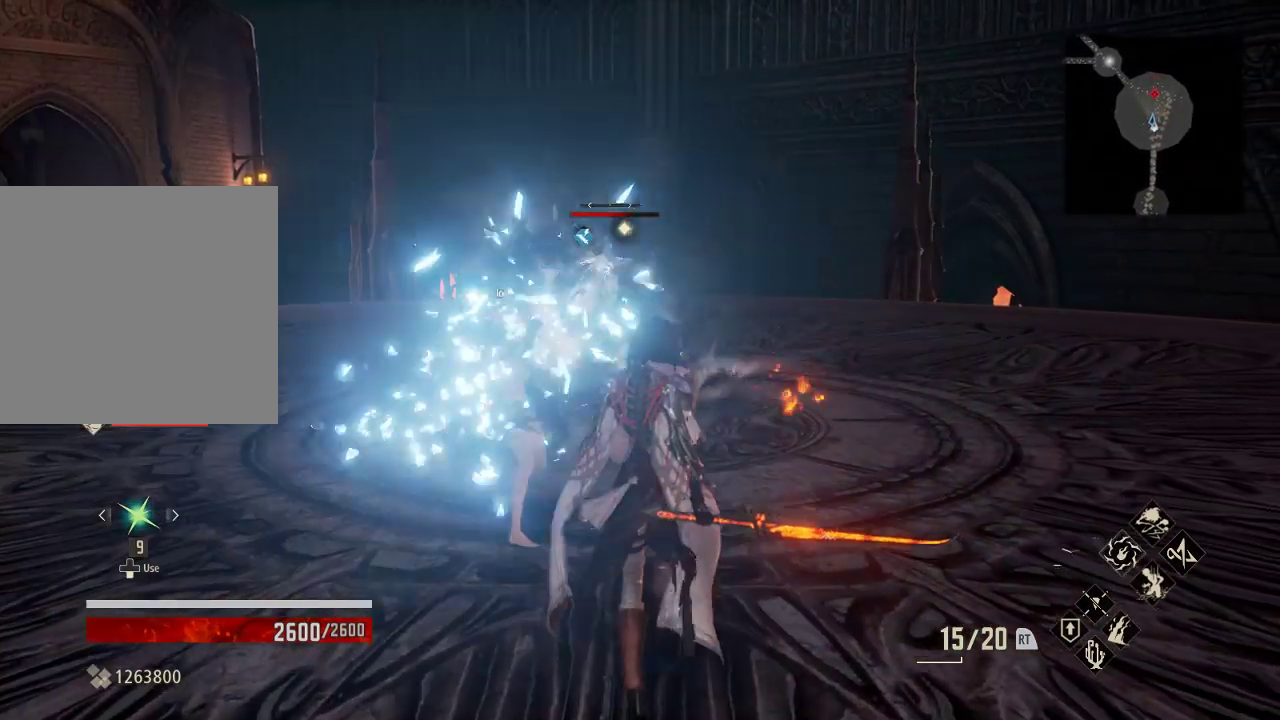
{"buttons": [], "left_stick": "center", "right_stick": "center", "events": [[333, "left_stick", "center"]]}
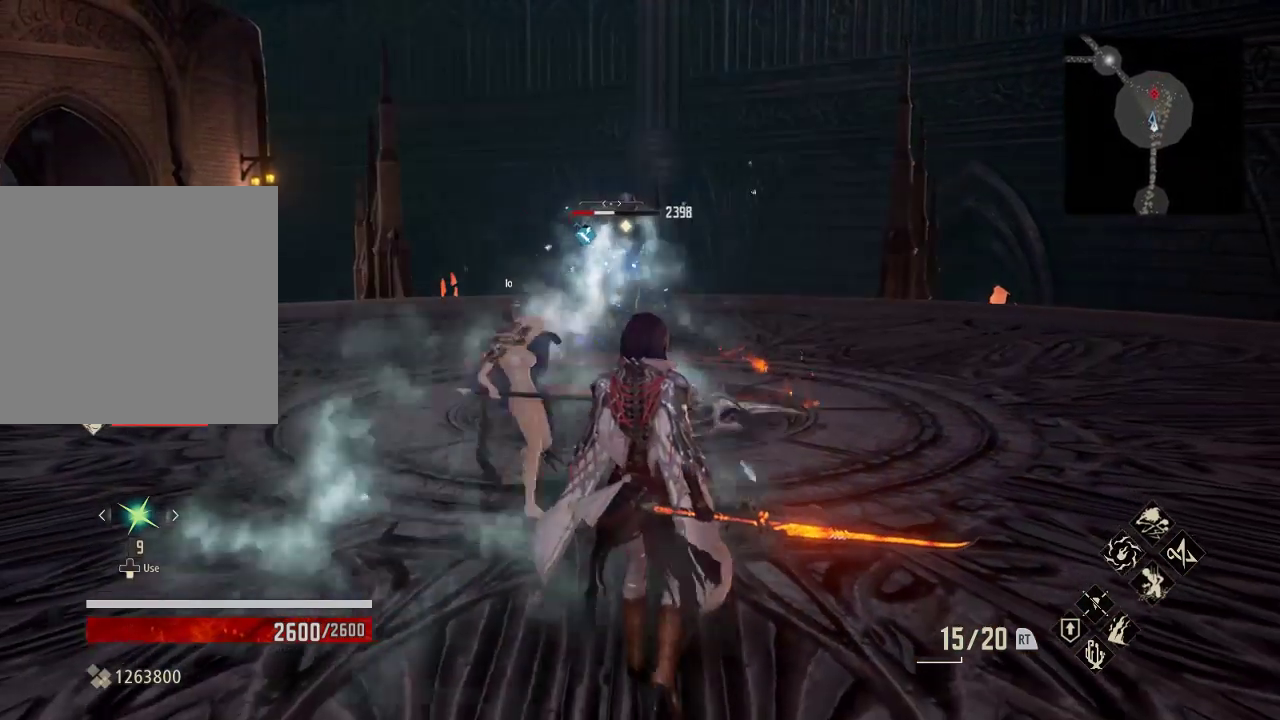
{"buttons": [], "left_stick": "center", "right_stick": "center", "events": []}
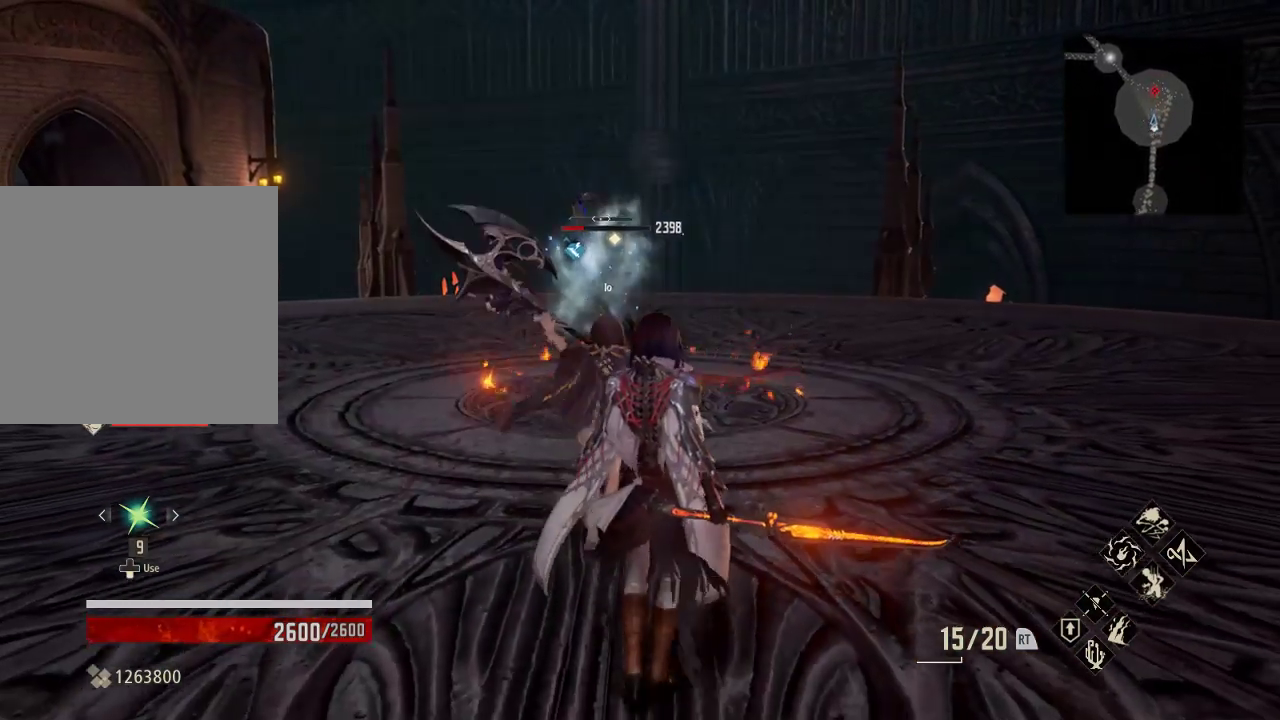
{"buttons": [], "left_stick": "center", "right_stick": "center", "events": []}
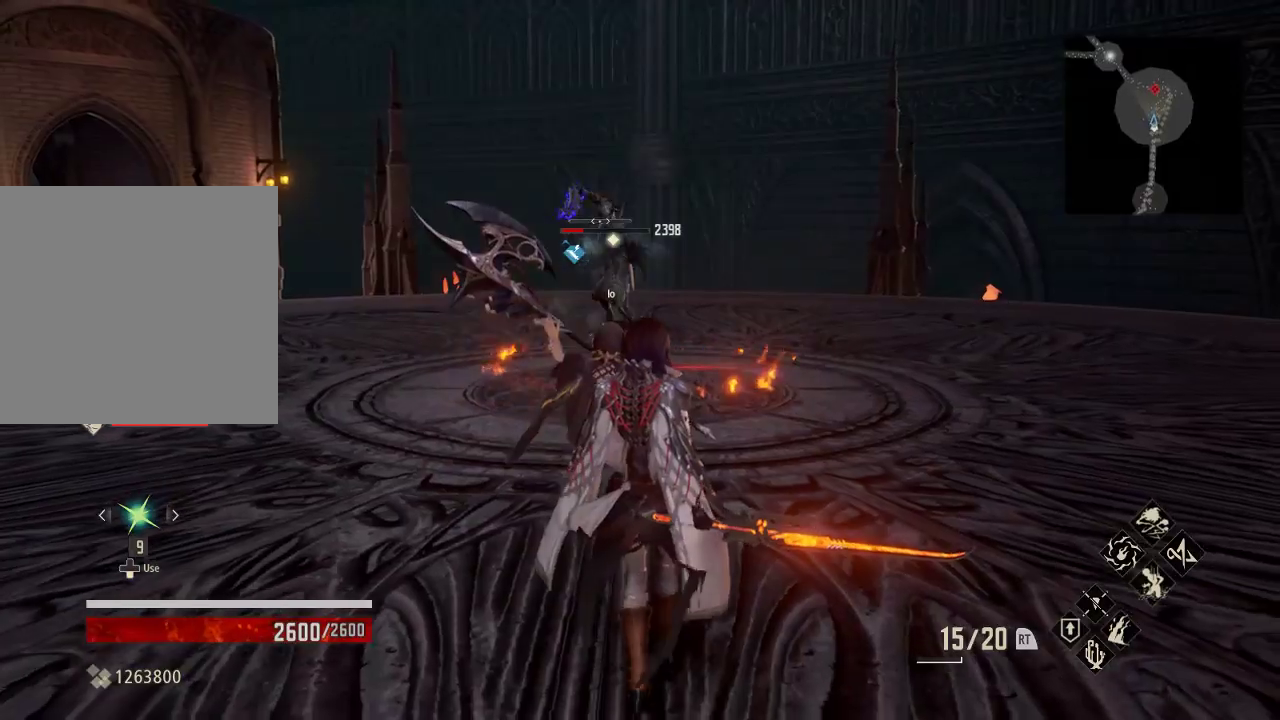
{"buttons": [], "left_stick": "down-right", "right_stick": "center", "events": [[133, "left_stick", "down"], [333, "left_stick", "down-right"]]}
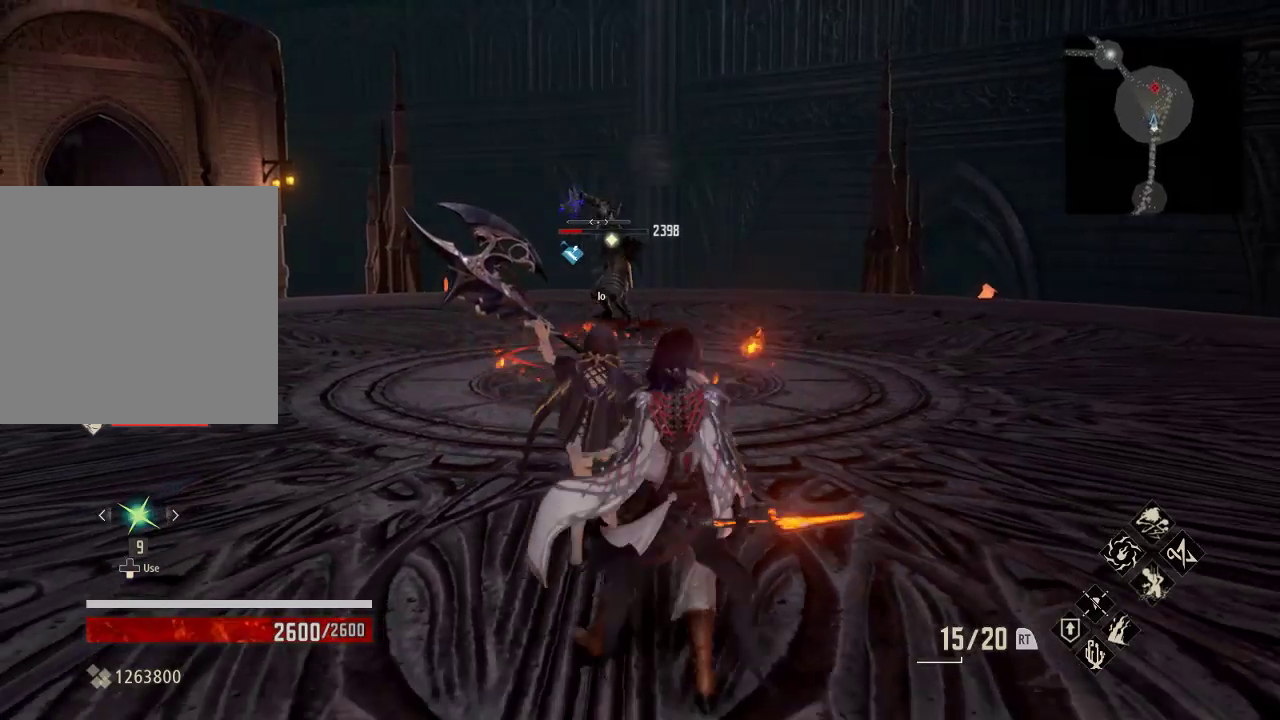
{"buttons": [], "left_stick": "right", "right_stick": "center", "events": [[167, "left_stick", "right"]]}
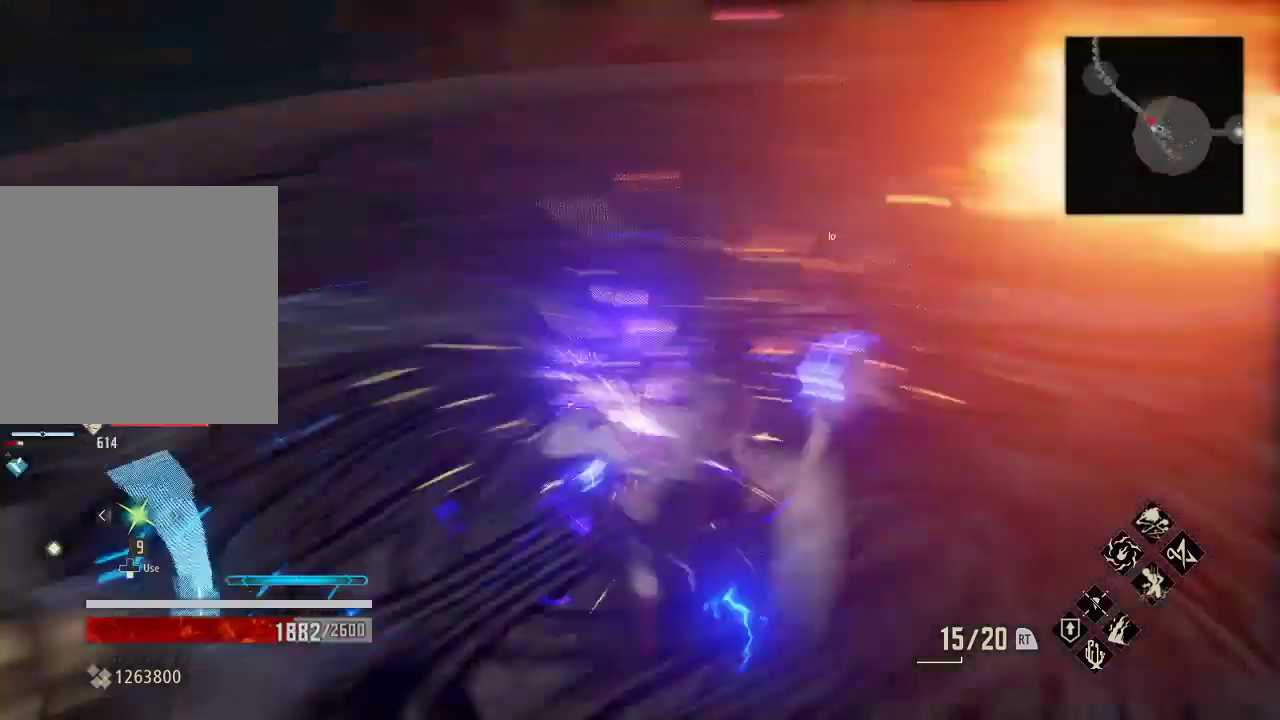
{"buttons": [], "left_stick": "down-right", "right_stick": "center", "events": [[133, "left_stick", "center"], [200, "left_stick", "right"], [433, "left_stick", "down-right"]]}
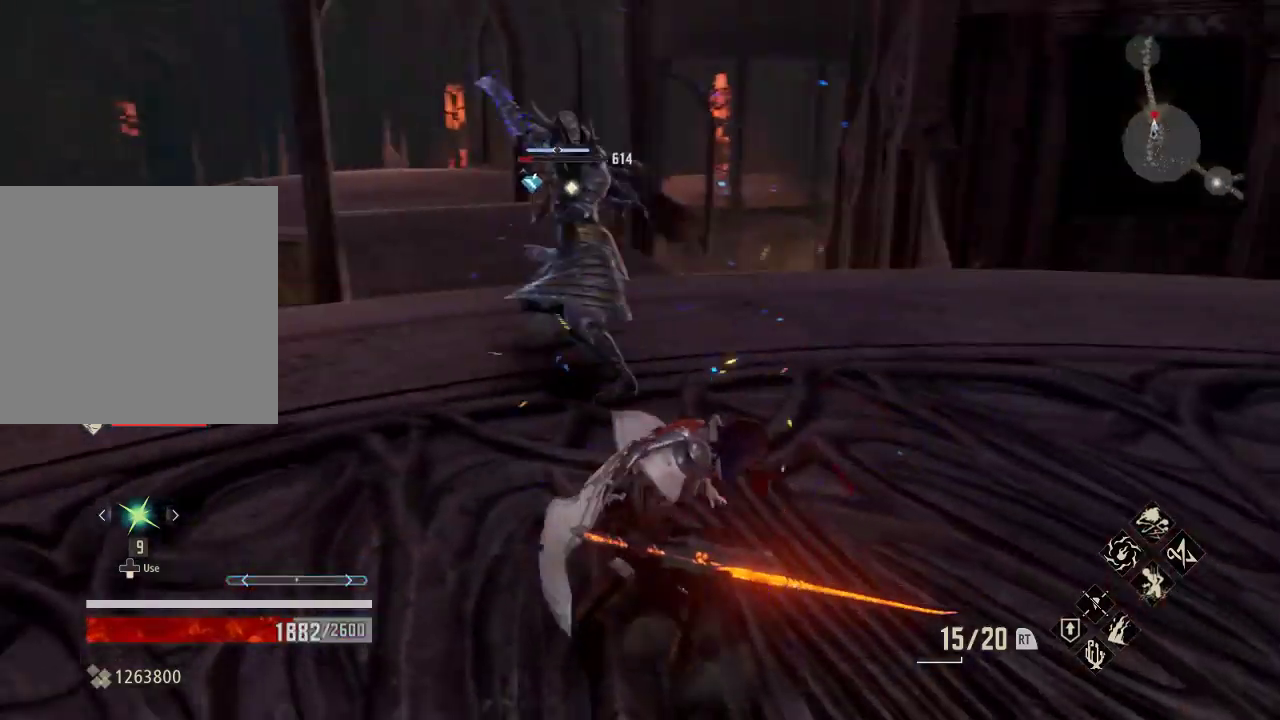
{"buttons": [], "left_stick": "down", "right_stick": "center", "events": [[100, "left_stick", "down"]]}
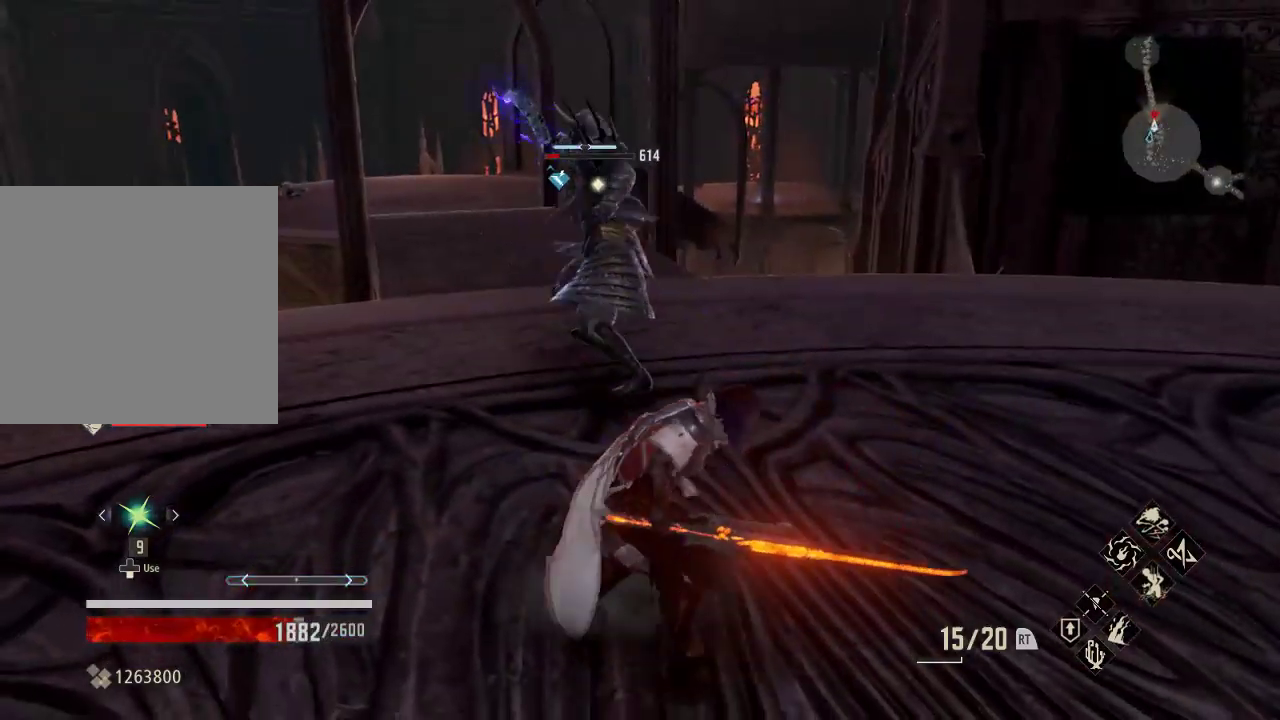
{"buttons": [], "left_stick": "up-left", "right_stick": "center", "events": [[300, "left_stick", "left"], [467, "left_stick", "up-left"]]}
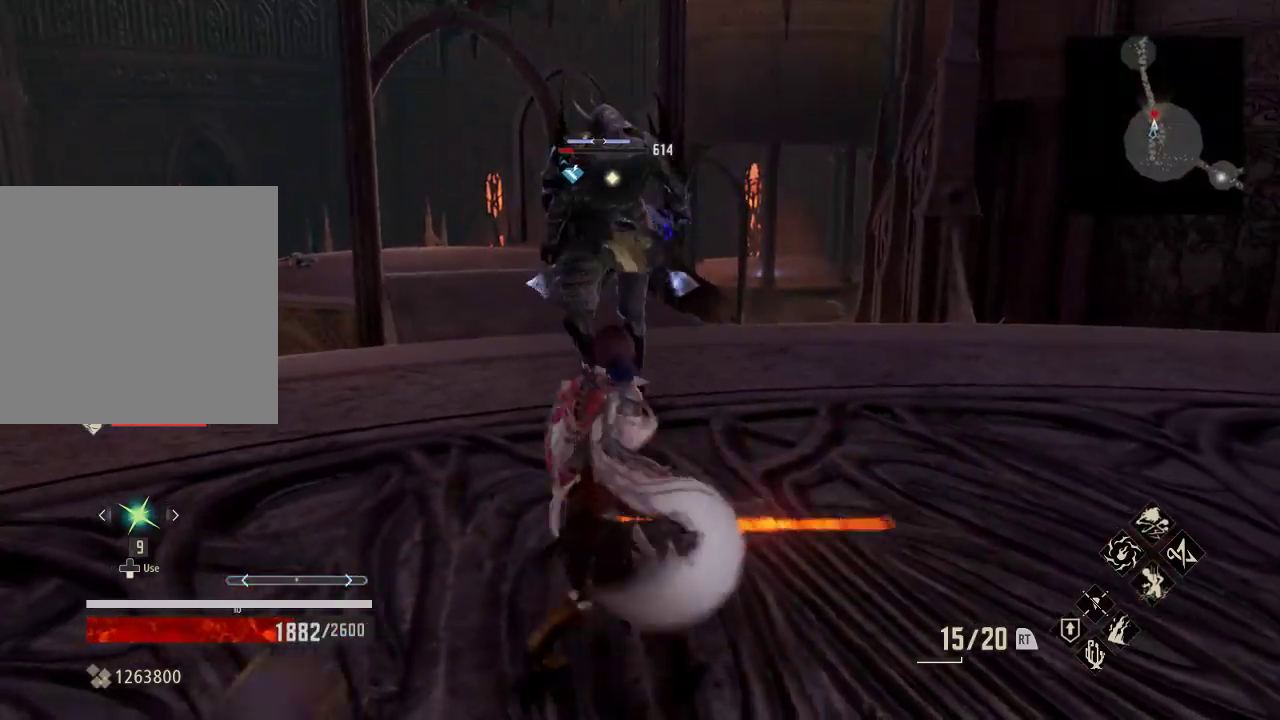
{"buttons": [], "left_stick": "up", "right_stick": "center", "events": [[167, "left_stick", "up"]]}
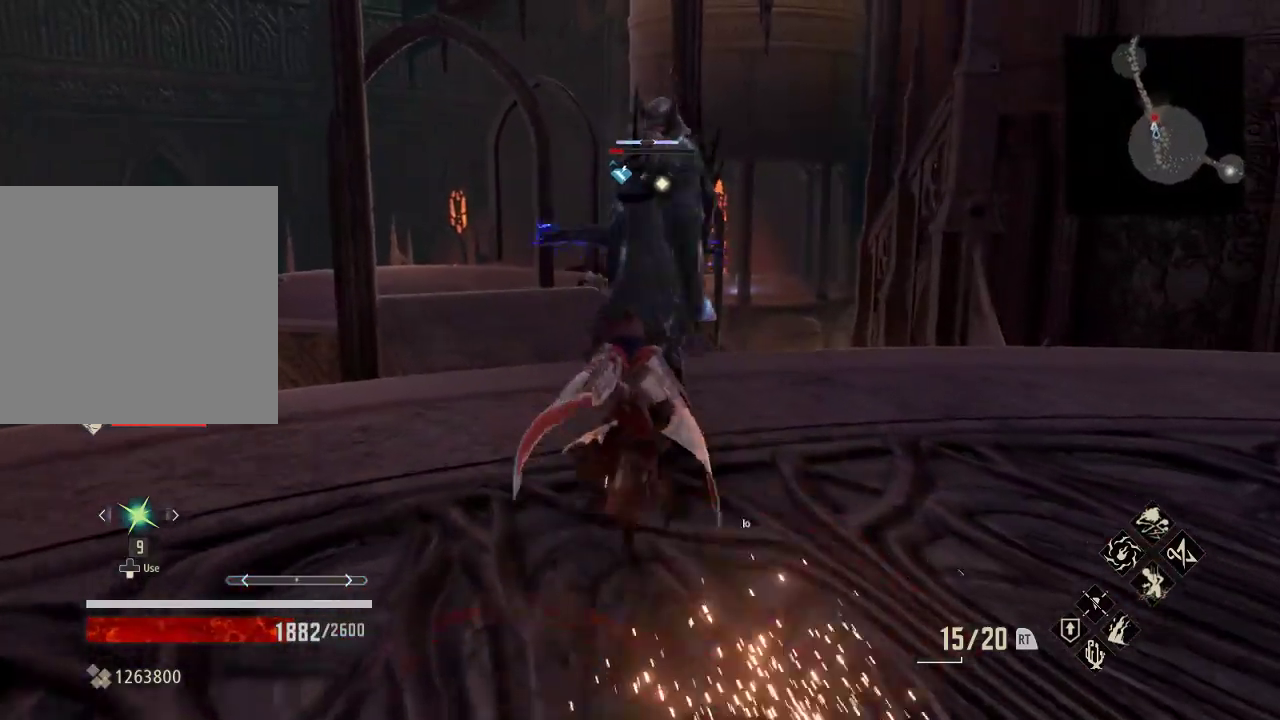
{"buttons": [], "left_stick": "center", "right_stick": "center", "events": [[133, "X", "down"], [267, "X", "up"], [267, "left_stick", "center"], [433, "left_stick", "up"], [500, "left_stick", "center"]]}
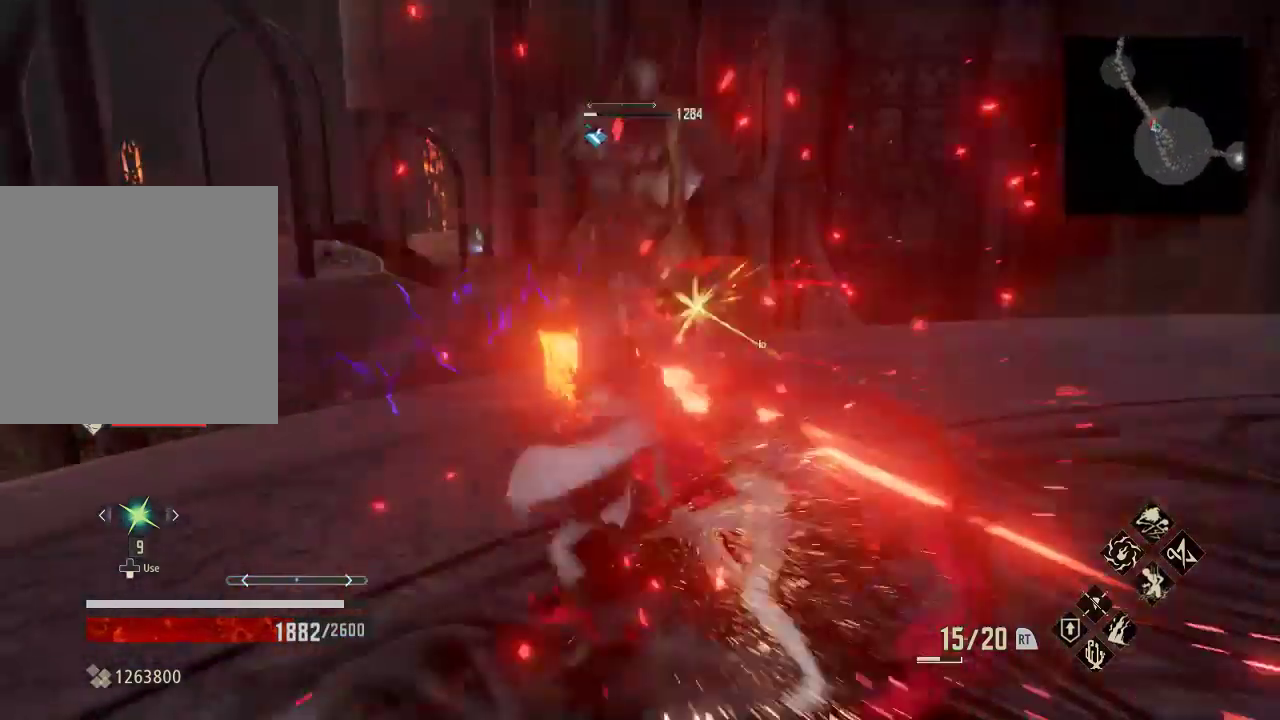
{"buttons": [], "left_stick": "left", "right_stick": "center", "events": [[33, "X", "down"], [167, "X", "up"], [500, "left_stick", "left"]]}
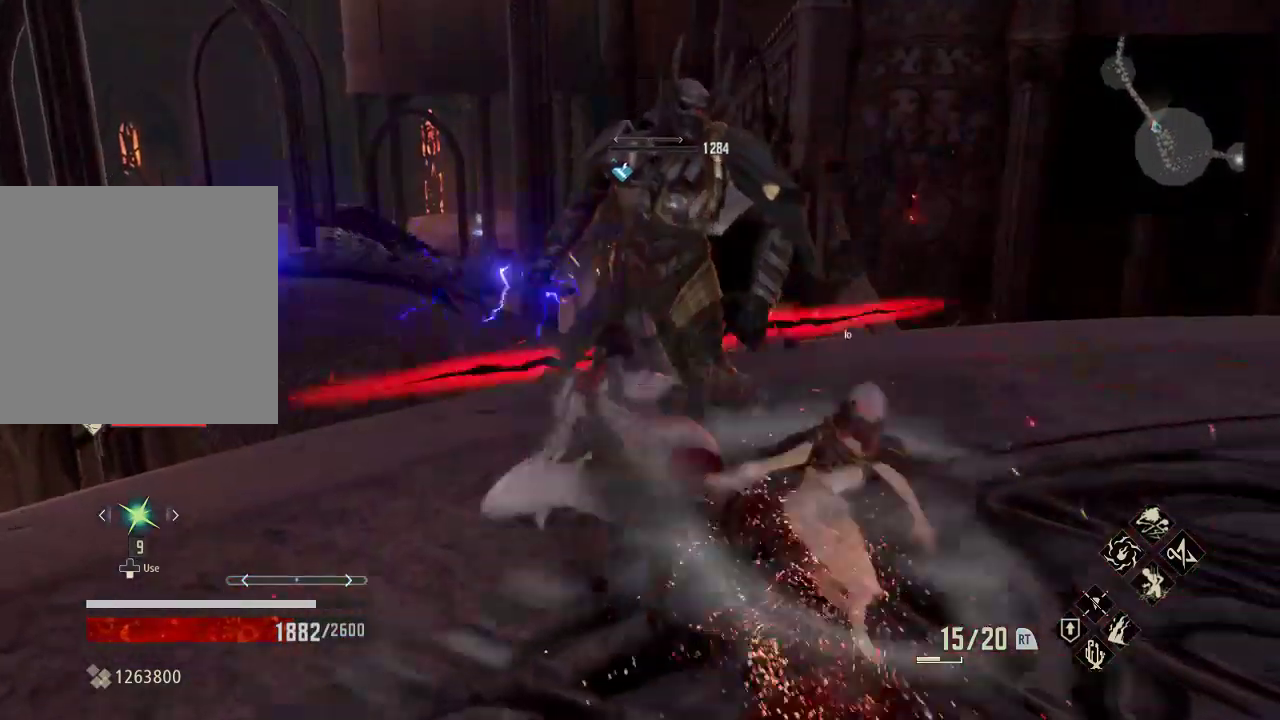
{"buttons": [], "left_stick": "center", "right_stick": "right", "events": [[233, "left_stick", "center"], [300, "right_stick", "right"]]}
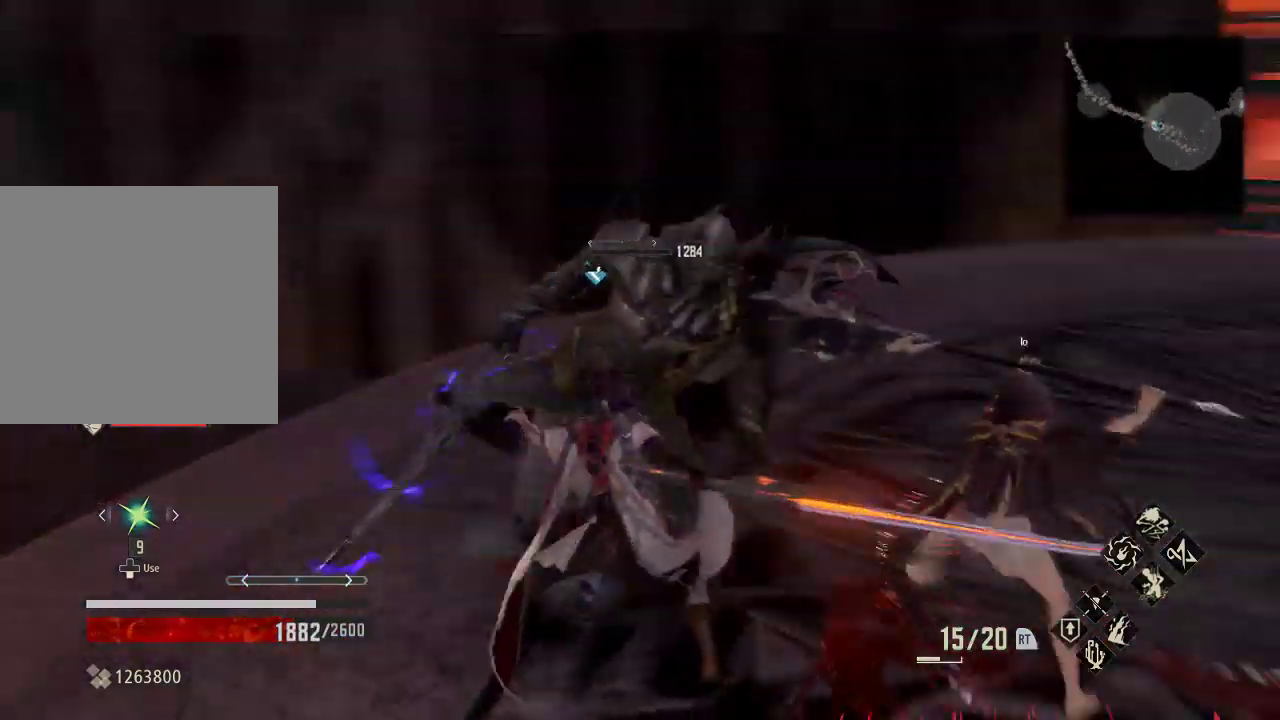
{"buttons": ["R1"], "left_stick": "right", "right_stick": "center", "events": [[100, "right_stick", "up-right"], [133, "left_stick", "up-right"], [267, "right_stick", "center"], [300, "R1", "down"], [400, "left_stick", "right"]]}
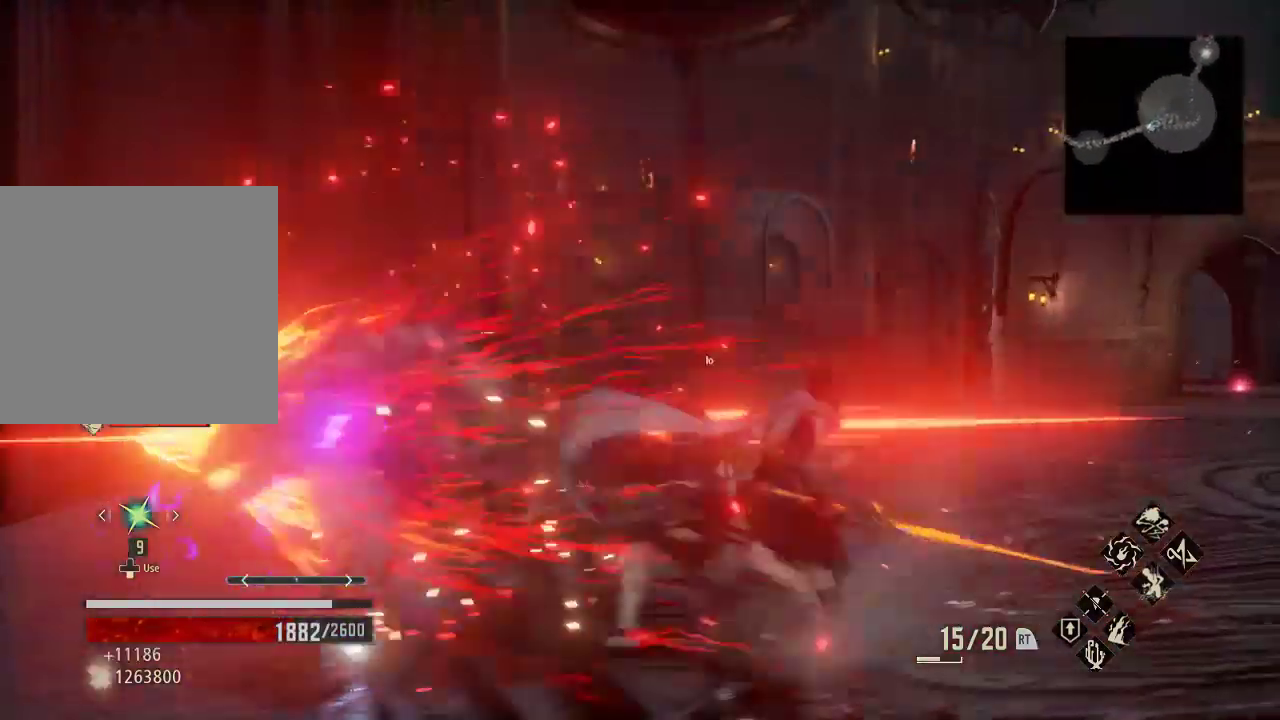
{"buttons": ["R1"], "left_stick": "up", "right_stick": "center", "events": [[100, "left_stick", "up-right"], [333, "left_stick", "center"], [467, "left_stick", "up"]]}
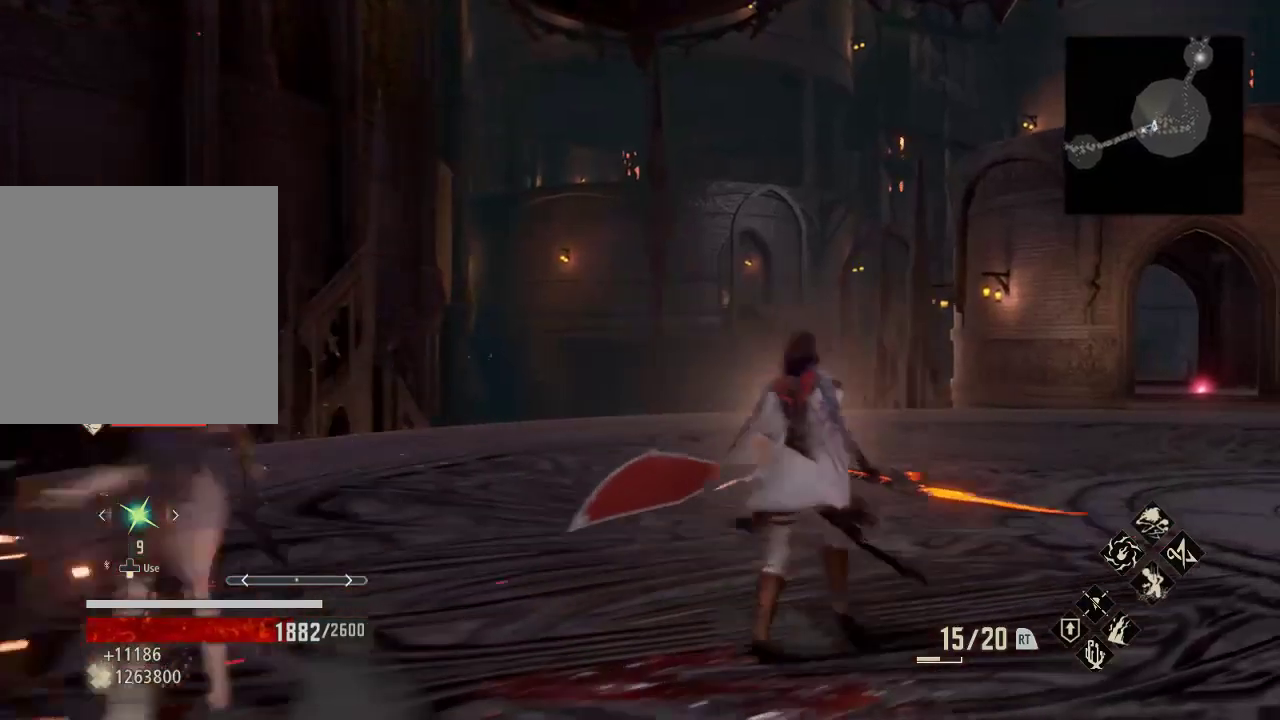
{"buttons": ["R1"], "left_stick": "up-right", "right_stick": "center", "events": [[133, "left_stick", "up-right"]]}
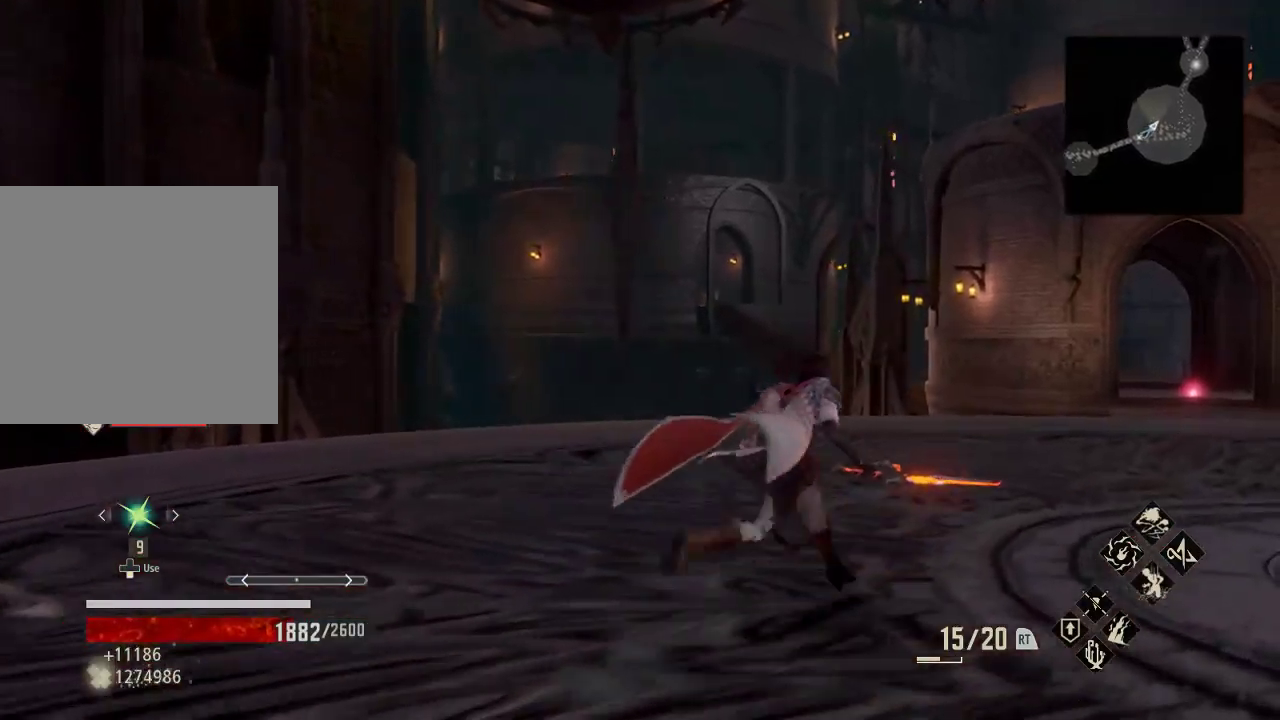
{"buttons": ["R1"], "left_stick": "up-right", "right_stick": "center", "events": []}
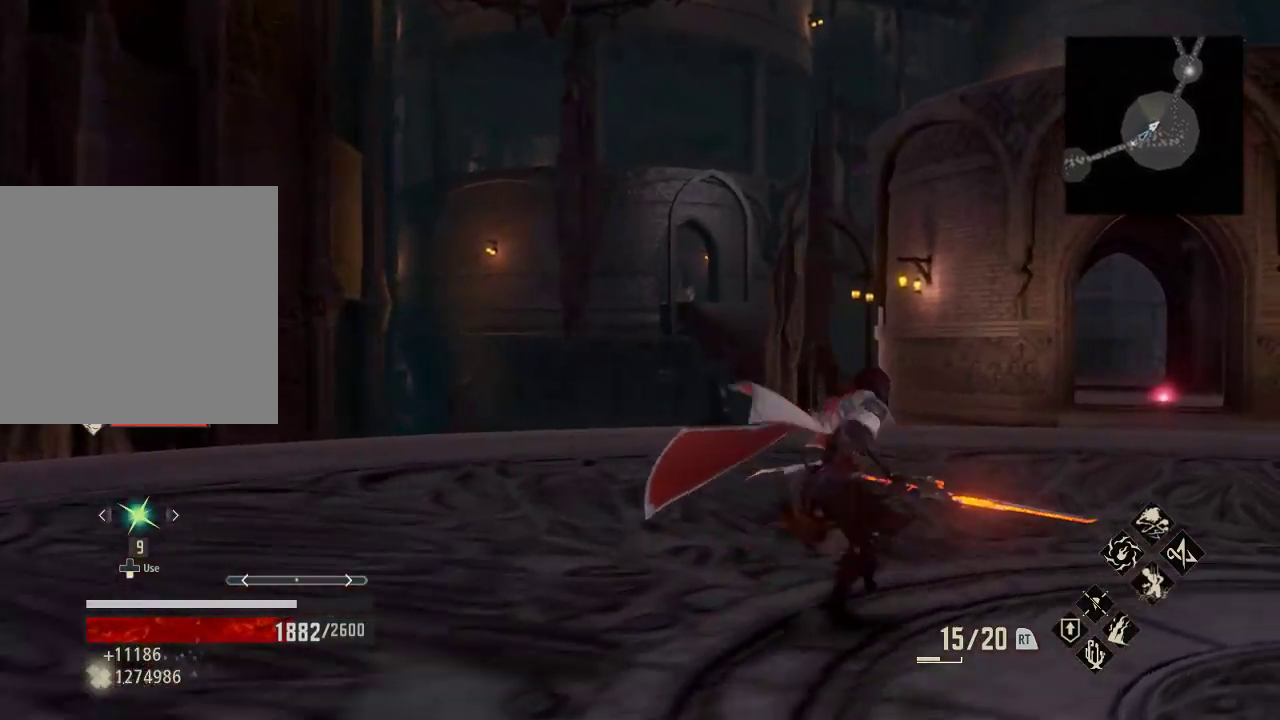
{"buttons": ["R1"], "left_stick": "up-right", "right_stick": "center", "events": []}
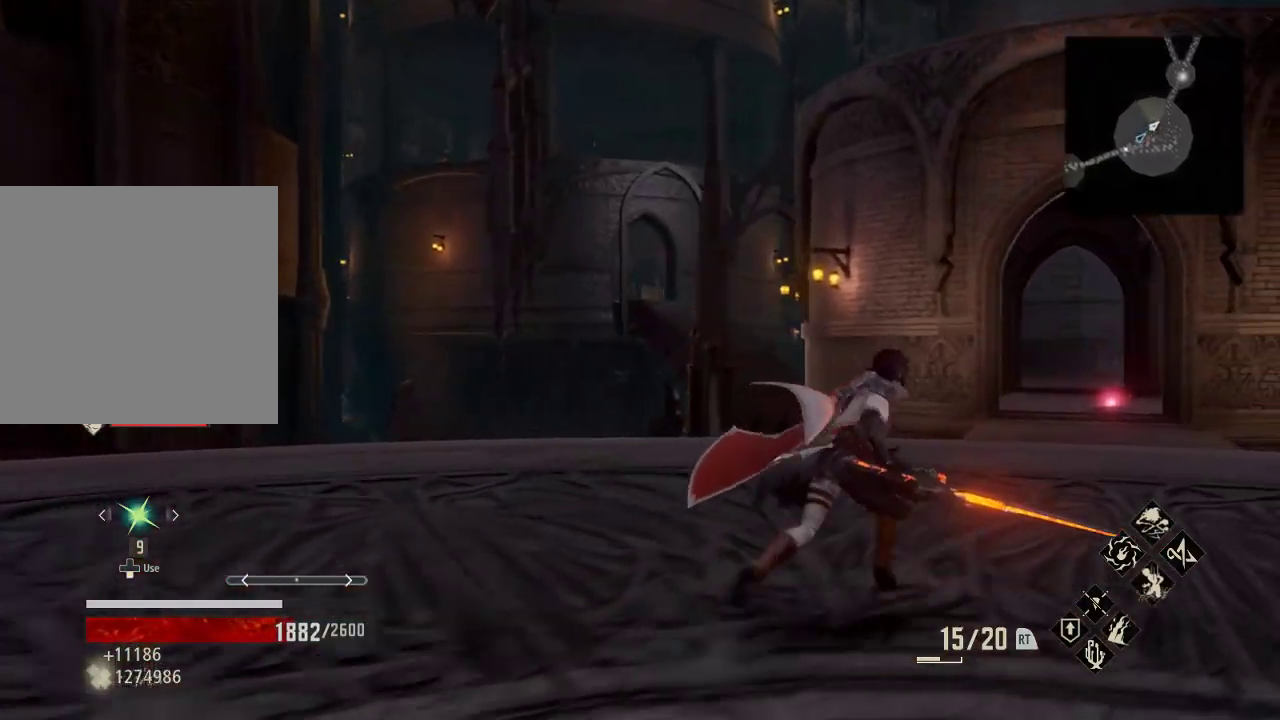
{"buttons": ["R1"], "left_stick": "up-right", "right_stick": "center", "events": []}
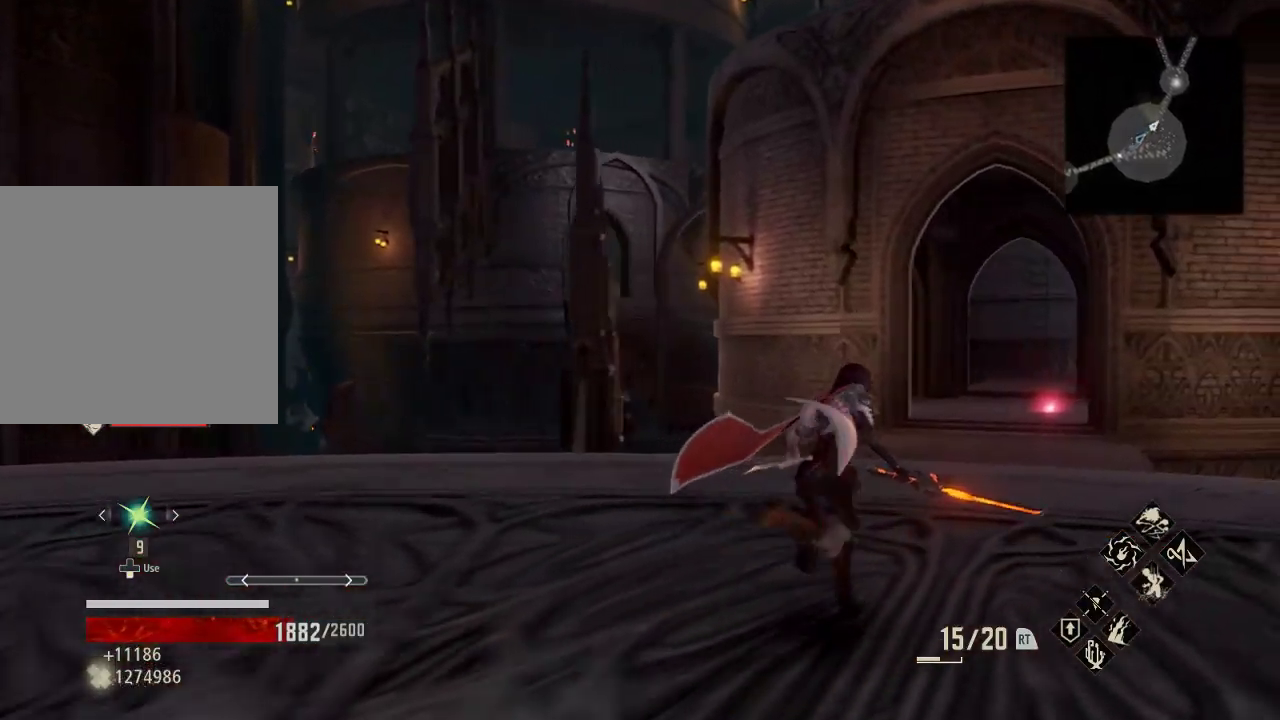
{"buttons": ["R1"], "left_stick": "up-right", "right_stick": "center", "events": []}